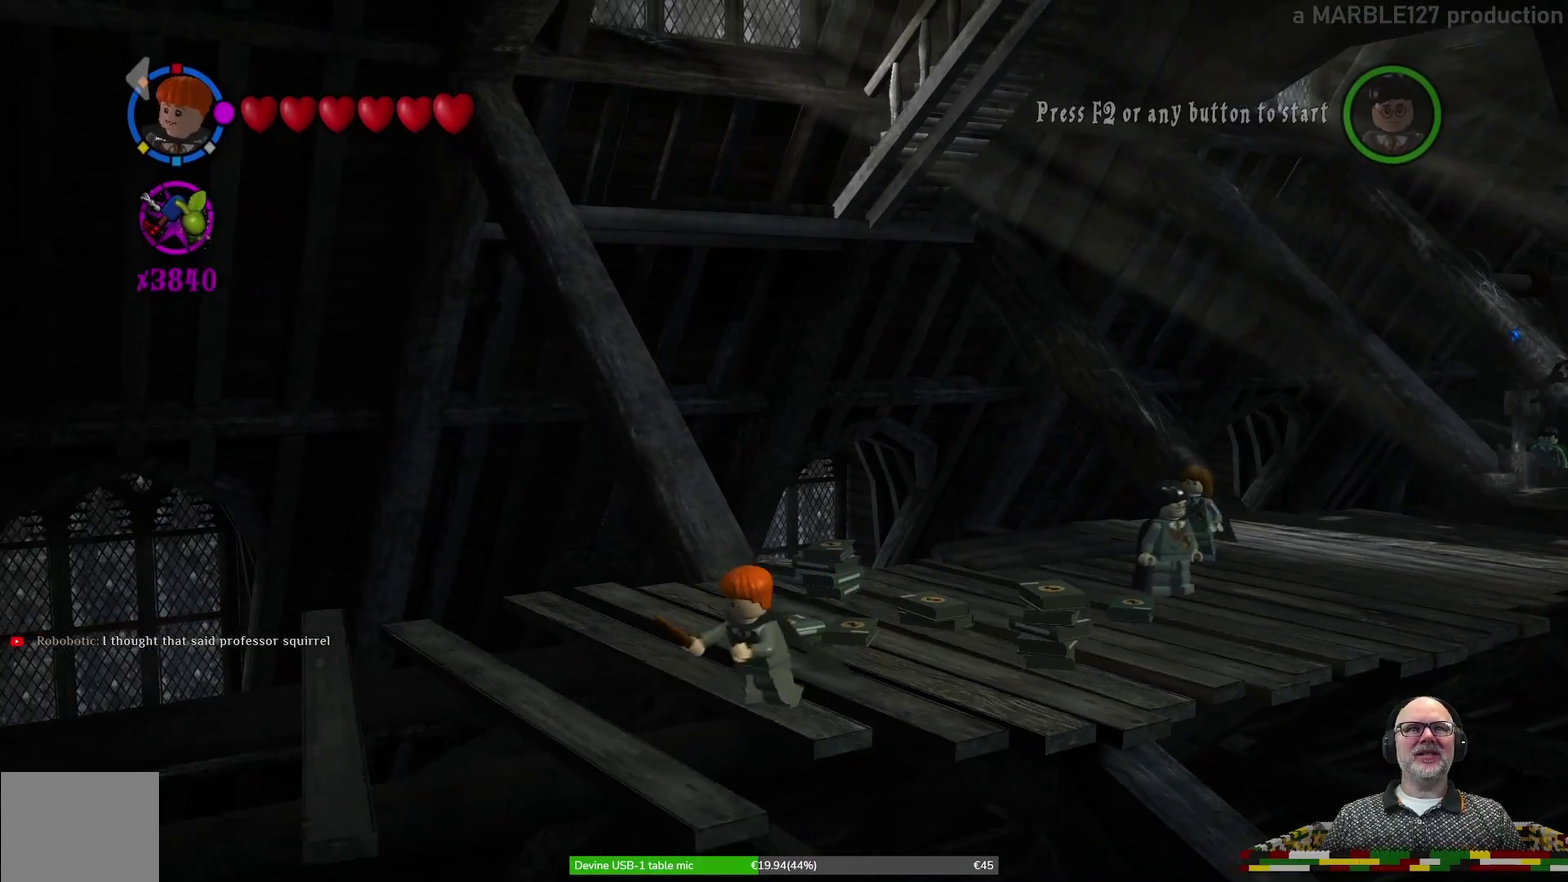
Gameplay with a controller (Xbox layout); each line is a JSON object with the inputs held at the frame after it (dt_ms = milliseconds from this image to that frame). "events" lists button and stick changes between this image and that frame as [ms after this image, input, new state], when the widget could be followed in between. Not read: HOME L2 L3 R1 R2 R3 right_stick.
{"dt_ms": 400, "buttons": [], "left_stick": "down-left", "events": [[167, "left_stick", "down-left"], [233, "A", "down"], [367, "A", "up"]]}
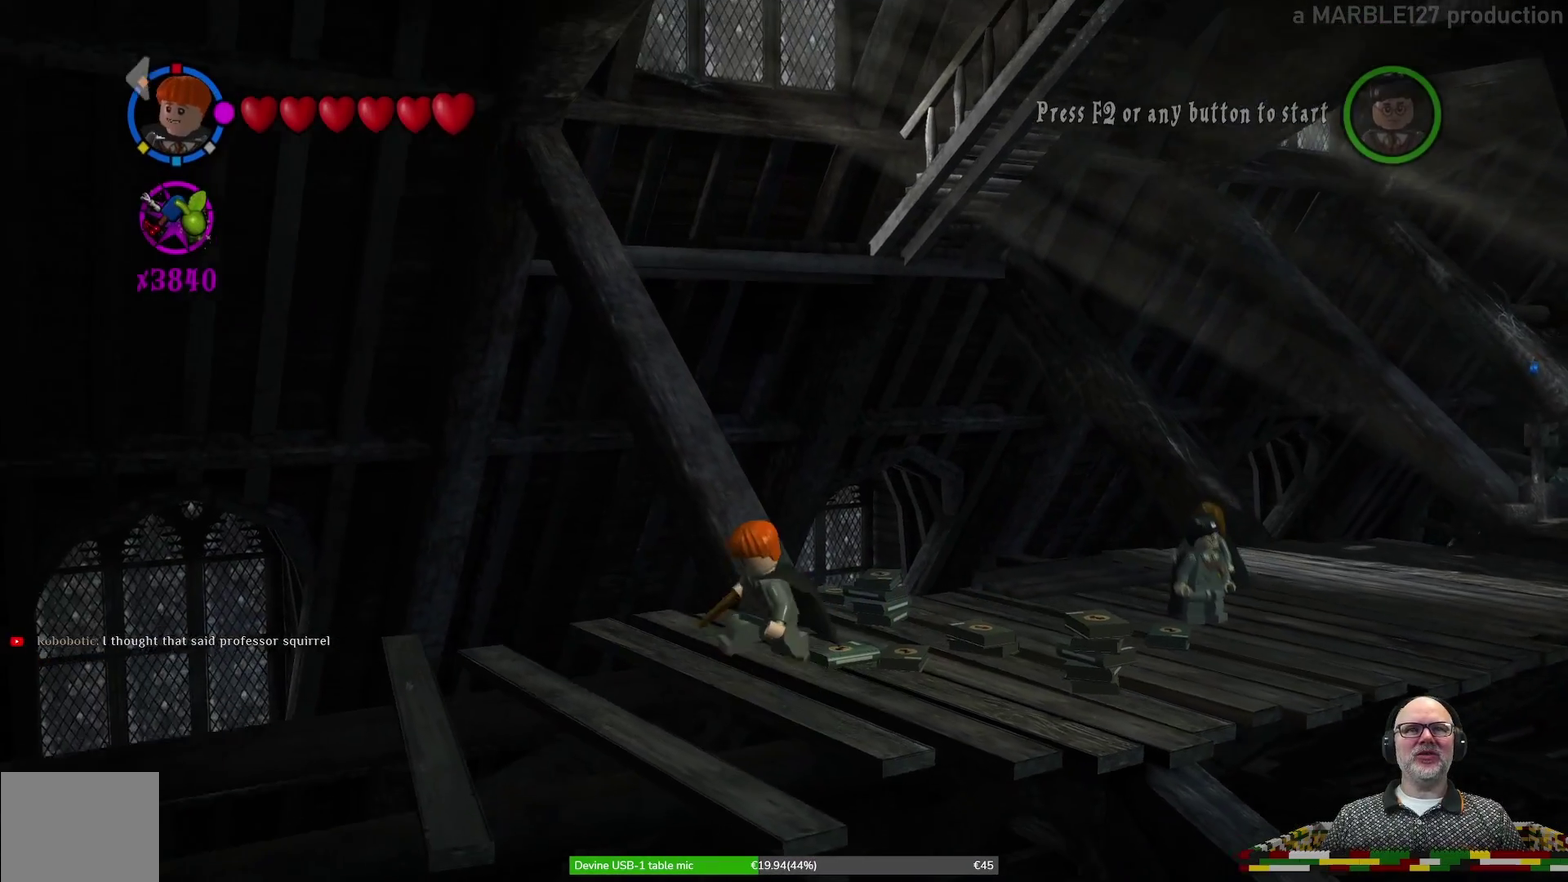
{"dt_ms": 300, "buttons": [], "left_stick": "left", "events": [[33, "left_stick", "center"], [267, "left_stick", "left"]]}
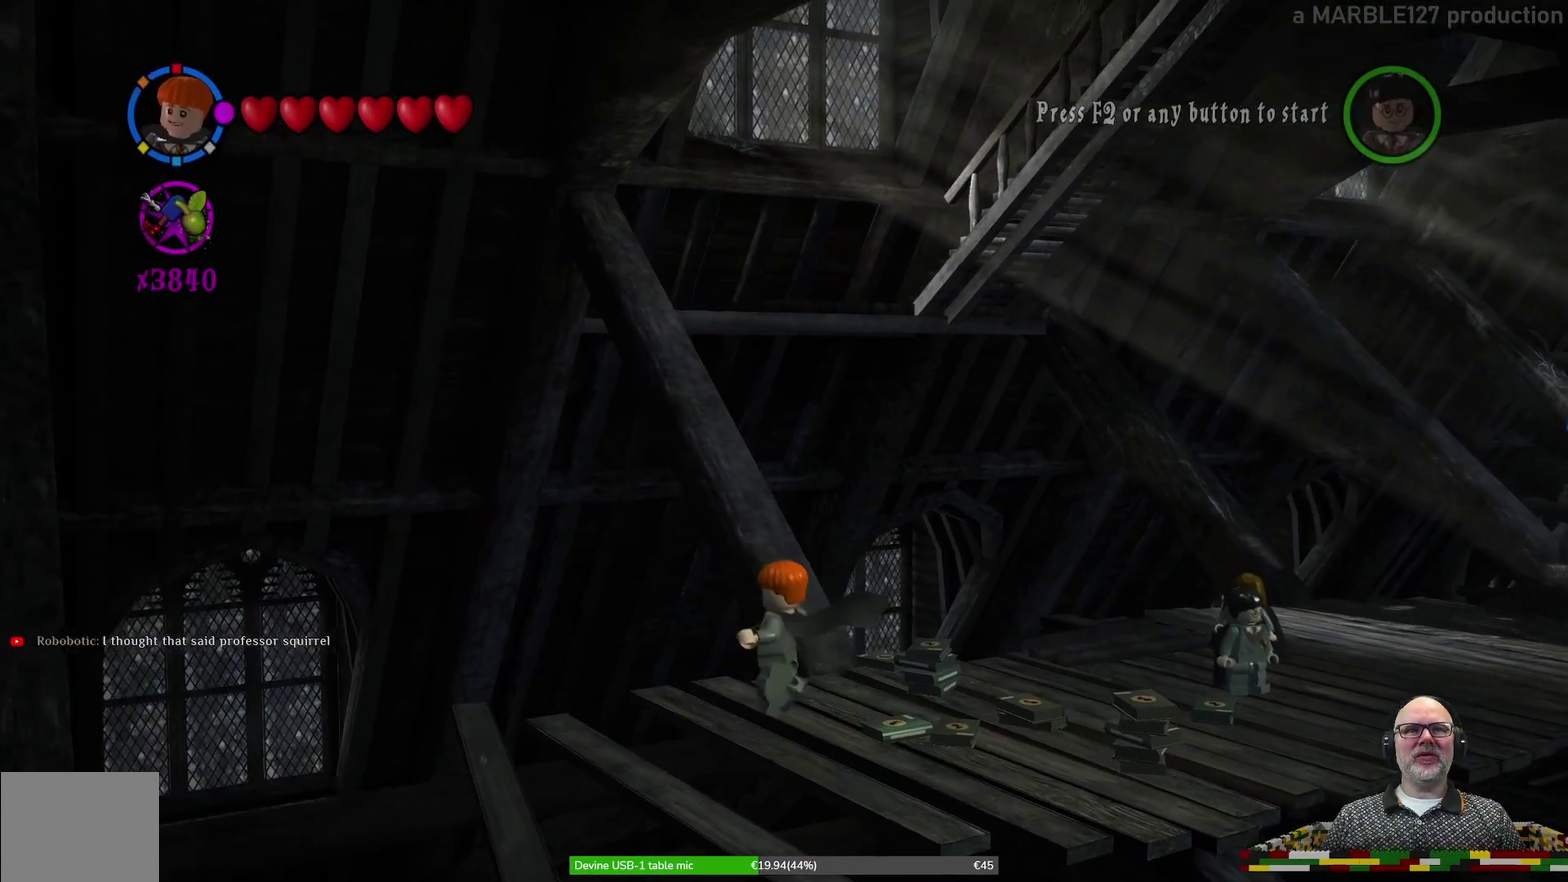
{"dt_ms": 700, "buttons": [], "left_stick": "left", "events": [[100, "left_stick", "center"], [500, "A", "down"], [533, "left_stick", "left"], [667, "A", "up"]]}
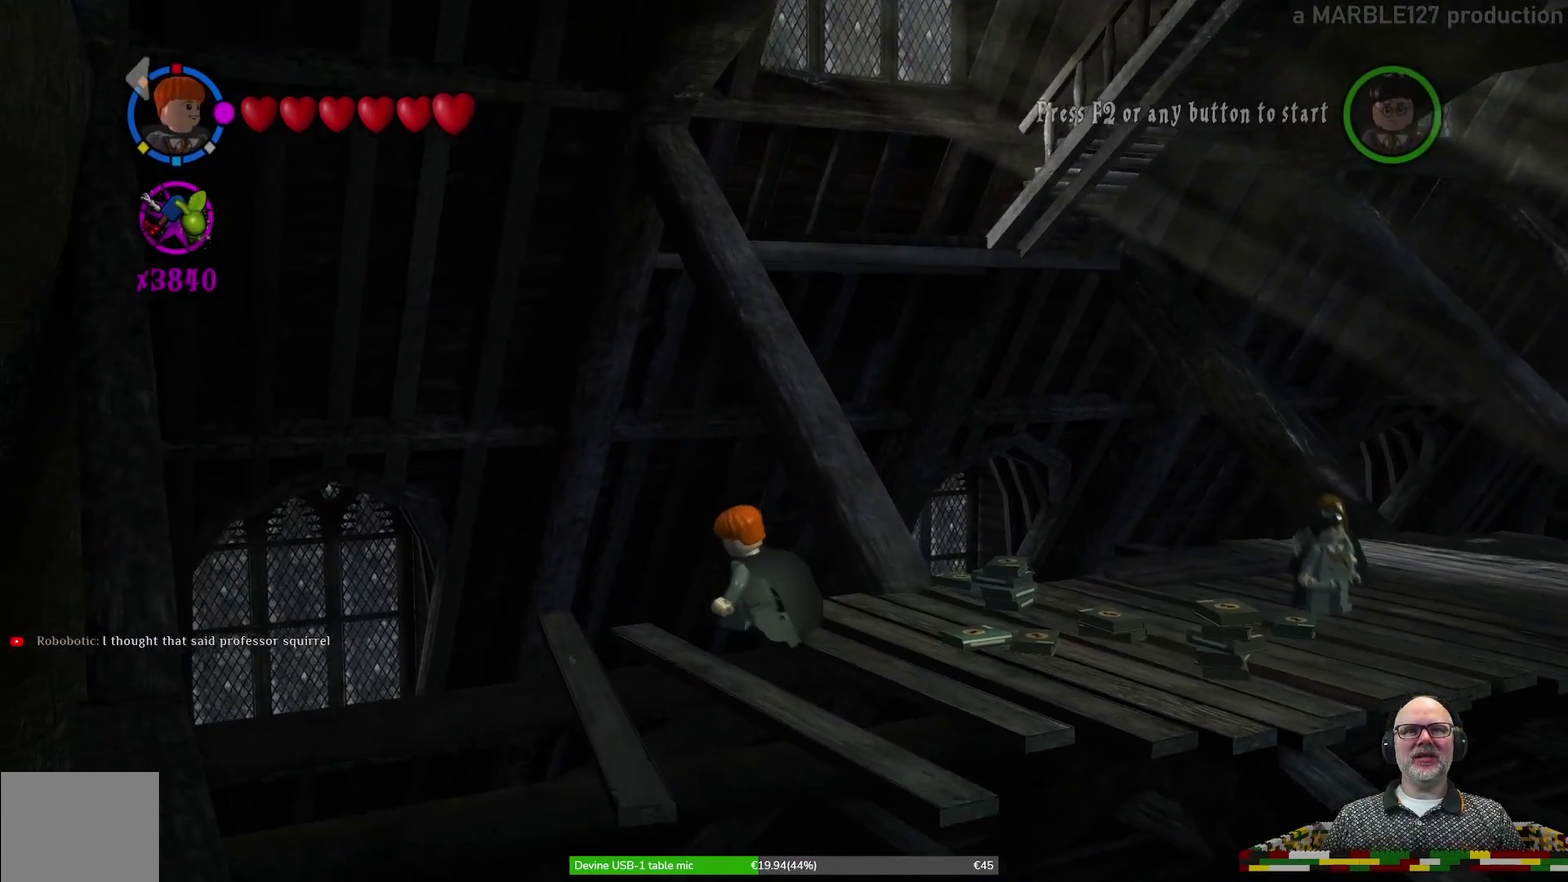
{"dt_ms": 500, "buttons": [], "left_stick": "center", "events": [[233, "left_stick", "center"]]}
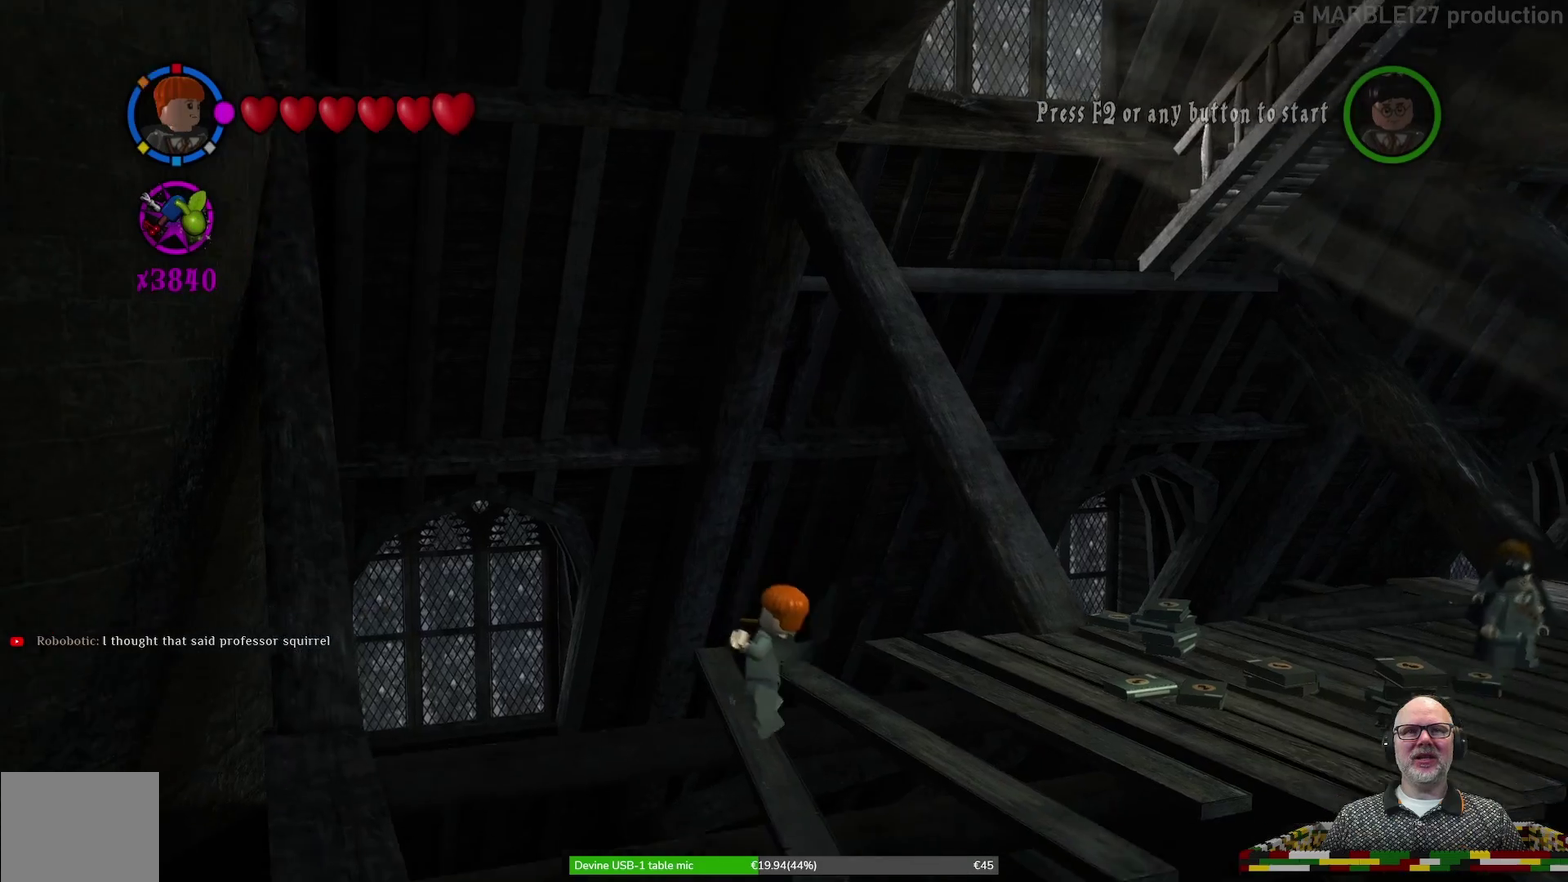
{"dt_ms": 500, "buttons": ["A"], "left_stick": "down-left", "events": [[467, "left_stick", "down-left"], [500, "A", "down"]]}
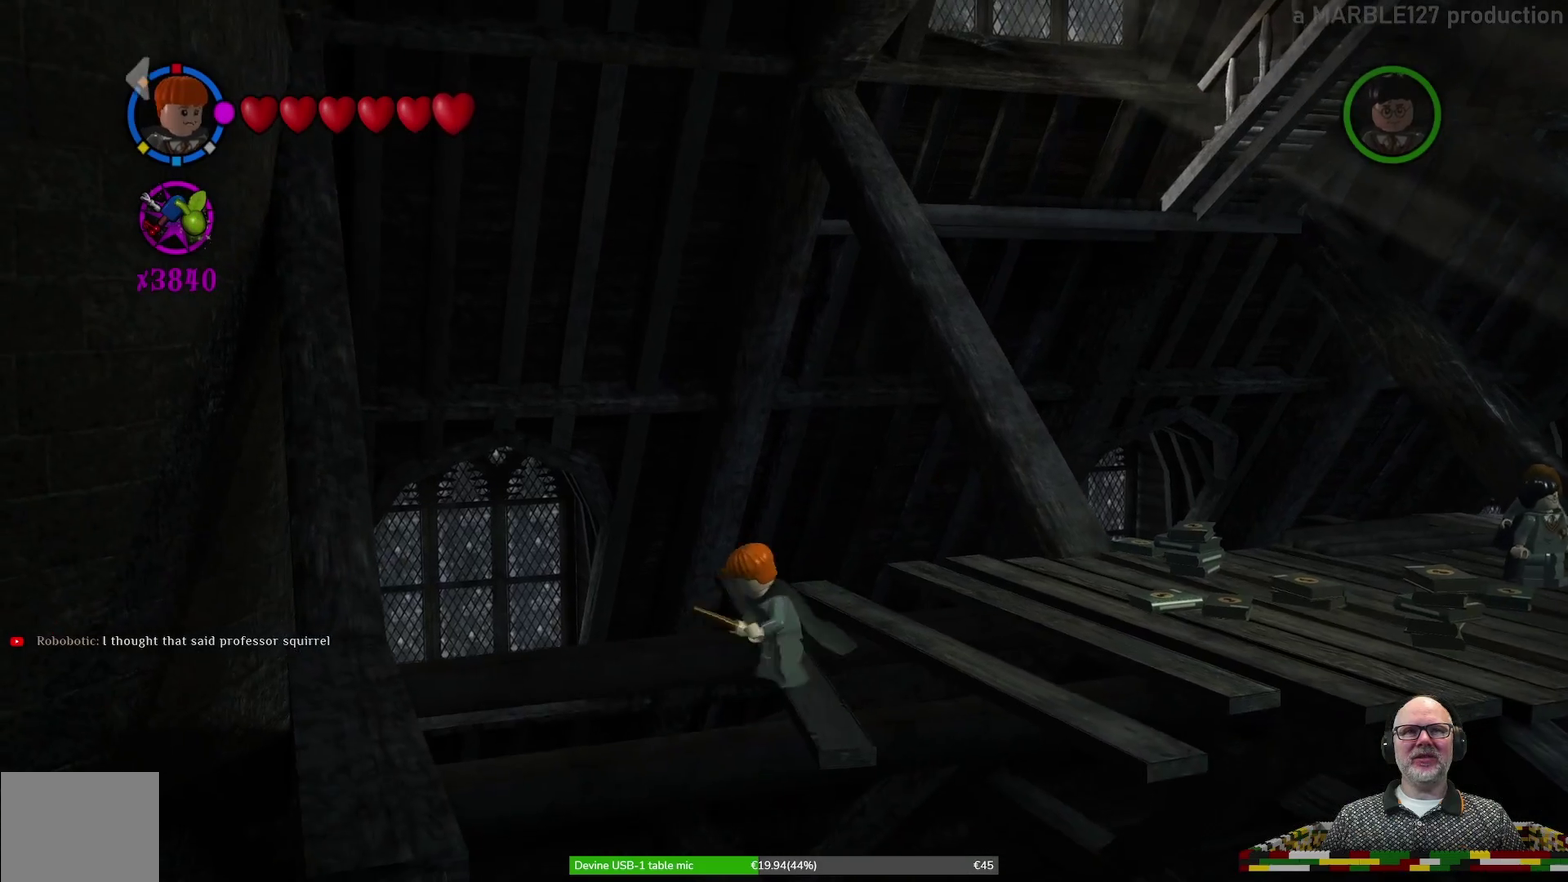
{"dt_ms": 500, "buttons": ["A"], "left_stick": "down-left", "events": []}
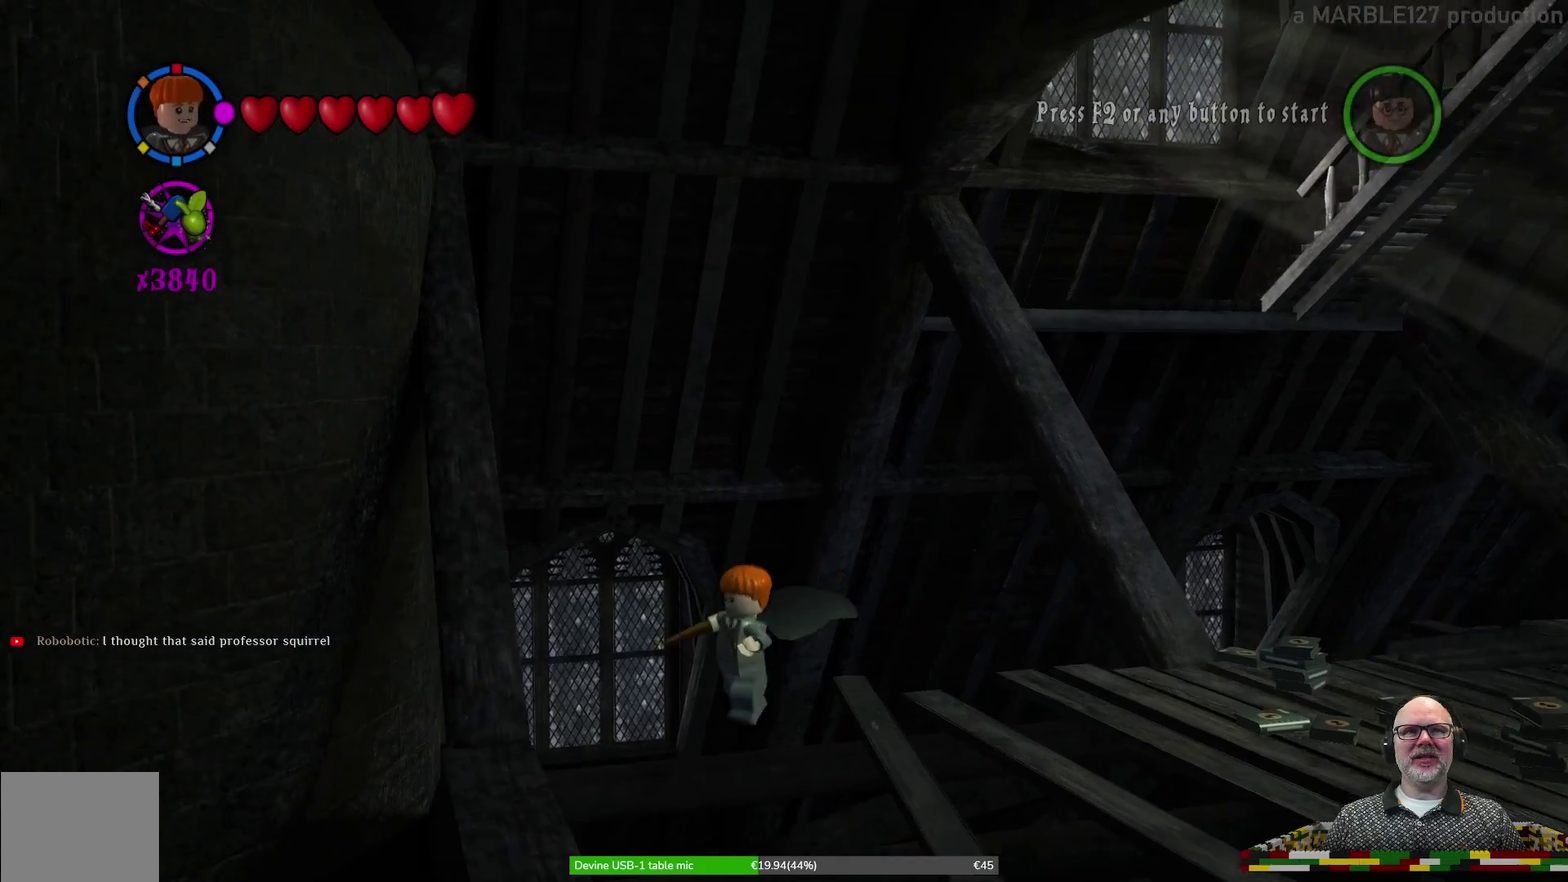
{"dt_ms": 500, "buttons": [], "left_stick": "center", "events": [[167, "left_stick", "left"], [233, "A", "up"], [433, "left_stick", "center"]]}
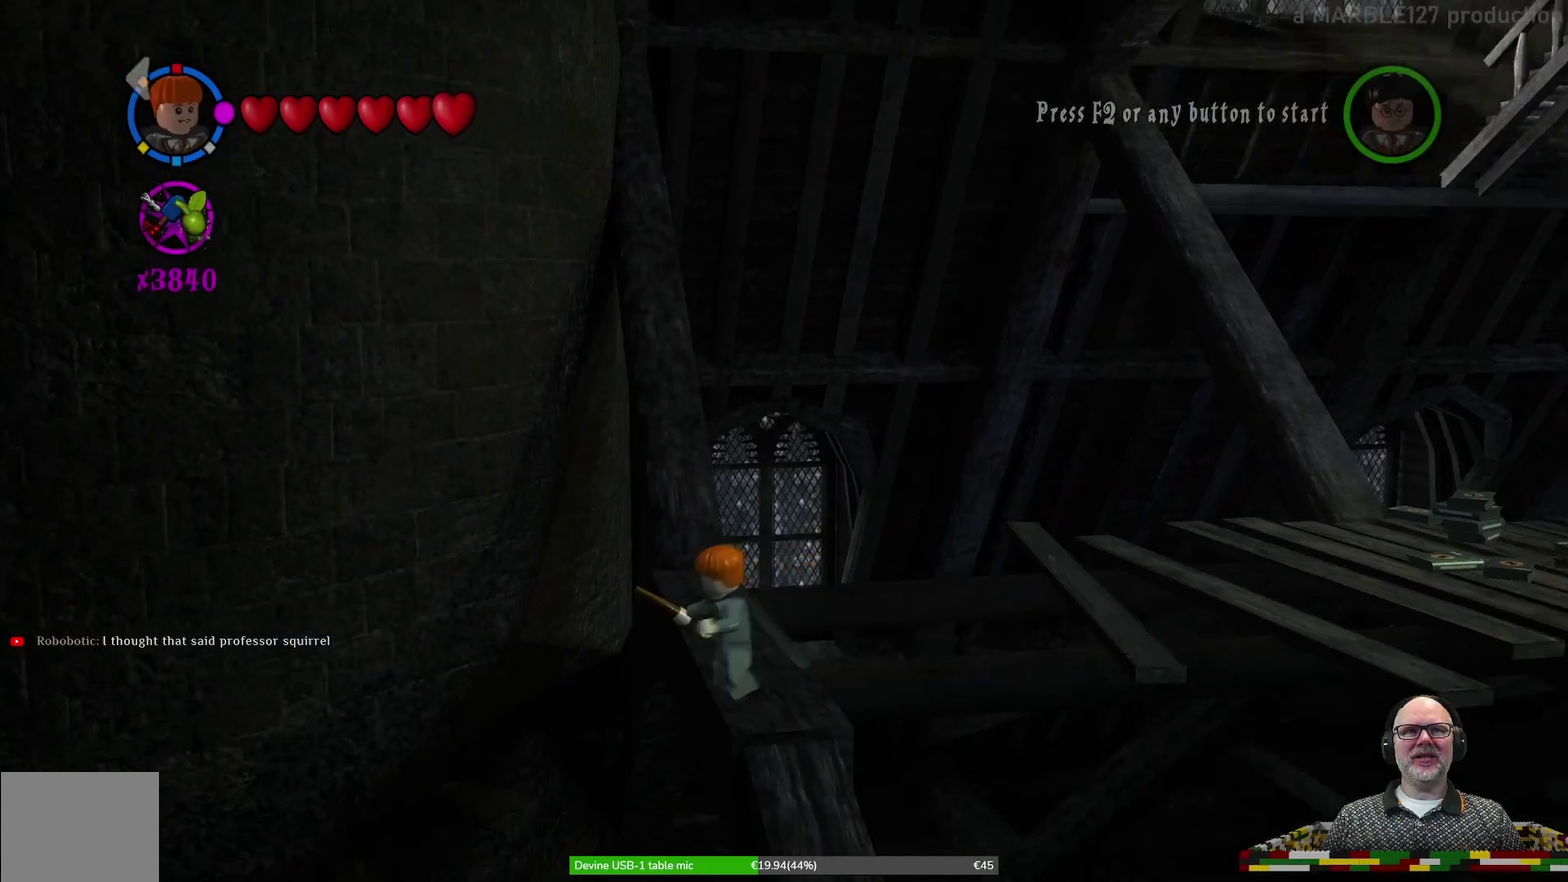
{"dt_ms": 700, "buttons": ["A"], "left_stick": "down-left", "events": [[467, "left_stick", "left"], [533, "left_stick", "down-left"], [633, "A", "down"]]}
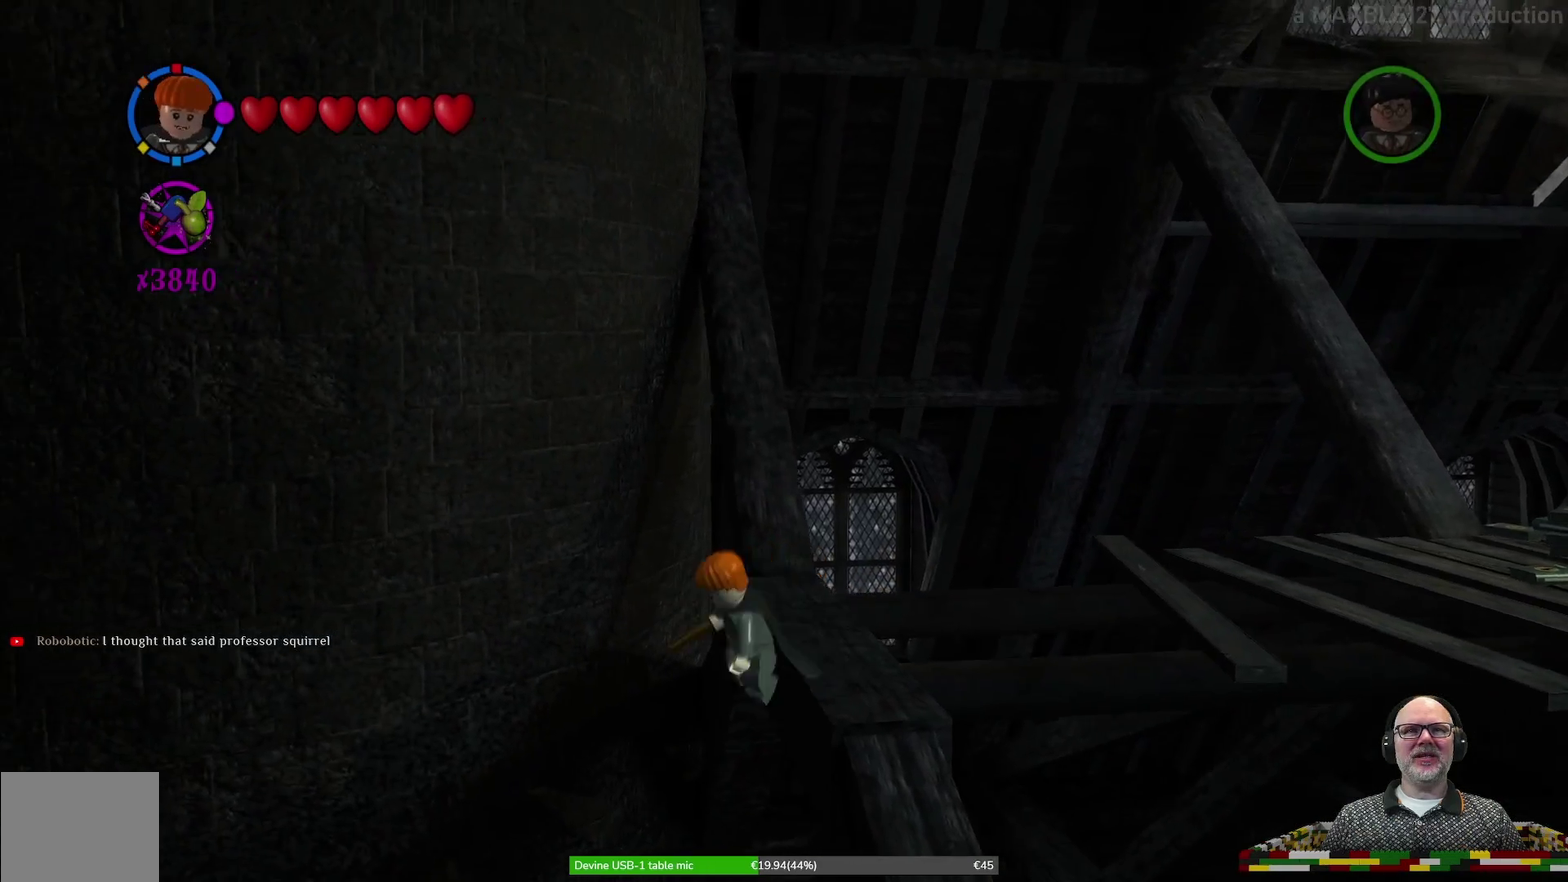
{"dt_ms": 300, "buttons": [], "left_stick": "down-left", "events": [[200, "A", "up"]]}
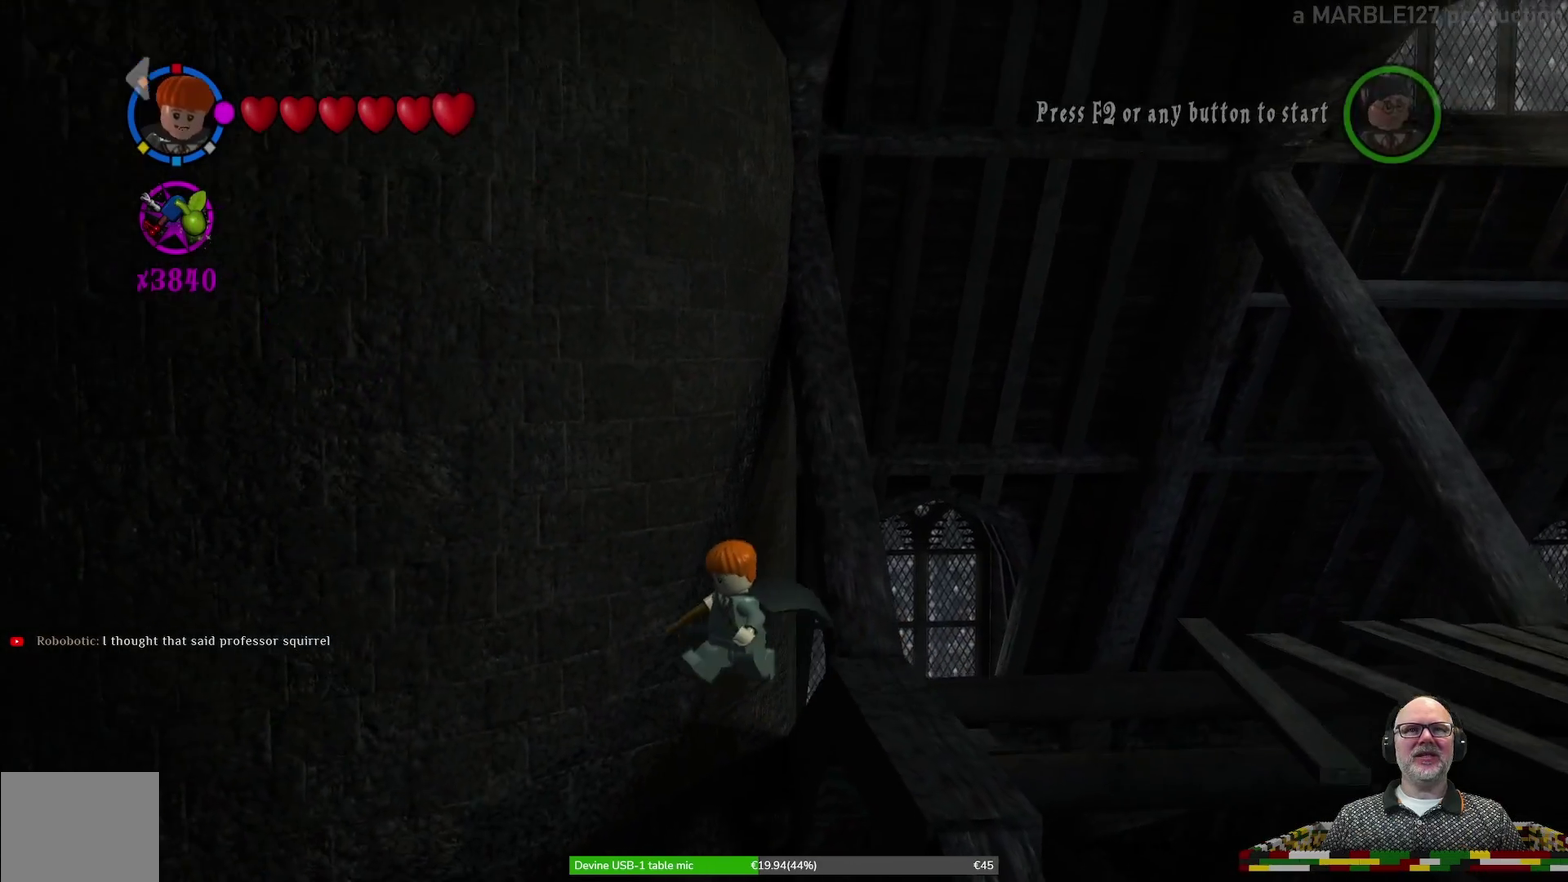
{"dt_ms": 500, "buttons": [], "left_stick": "down-left", "events": []}
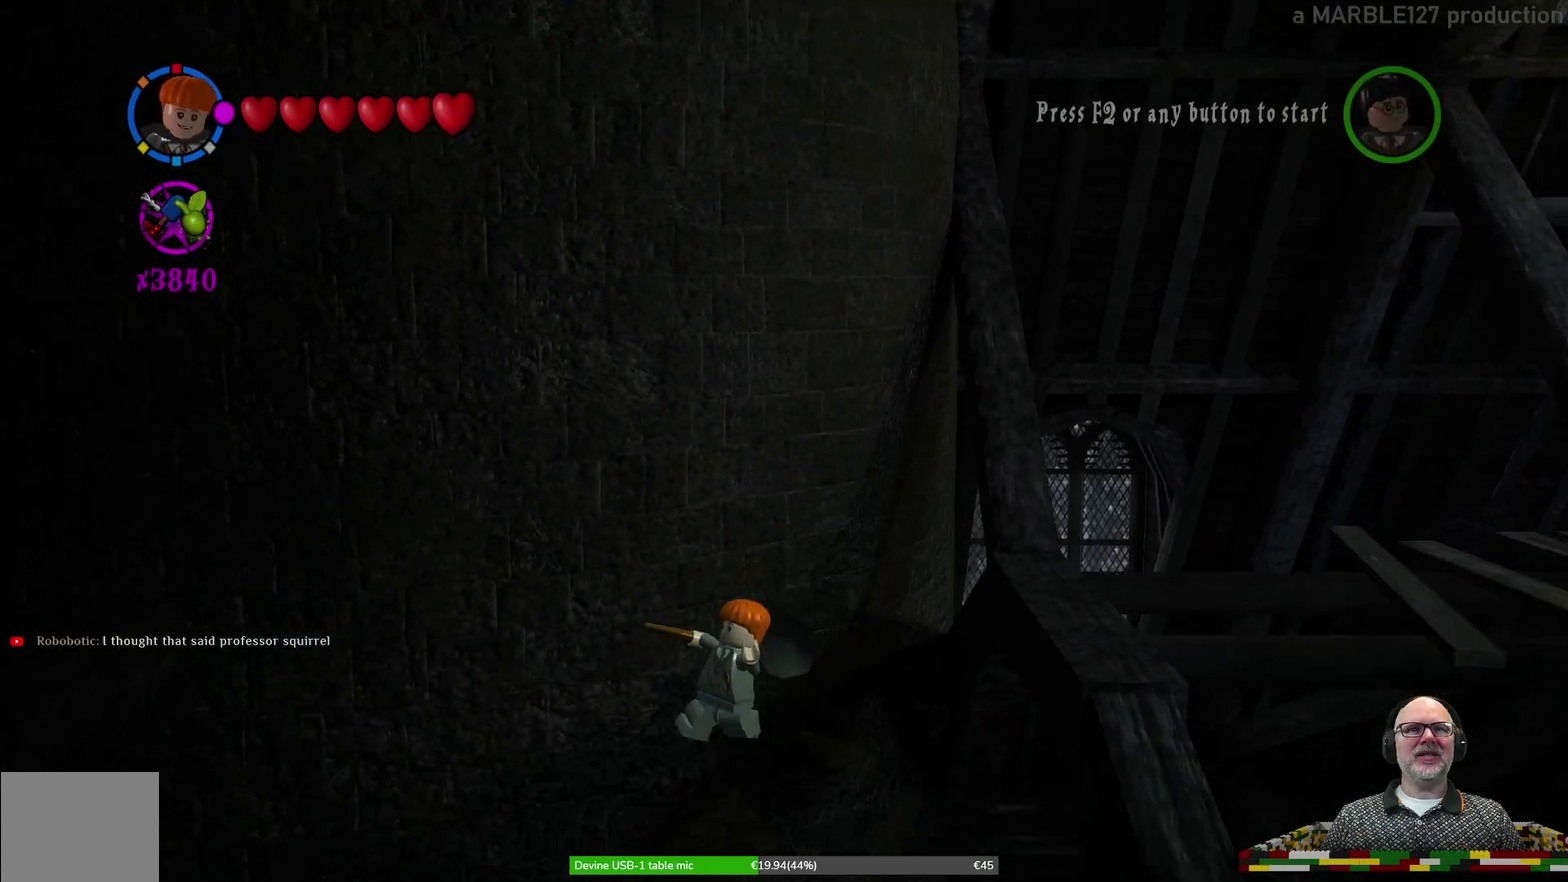
{"dt_ms": 500, "buttons": [], "left_stick": "down-left", "events": []}
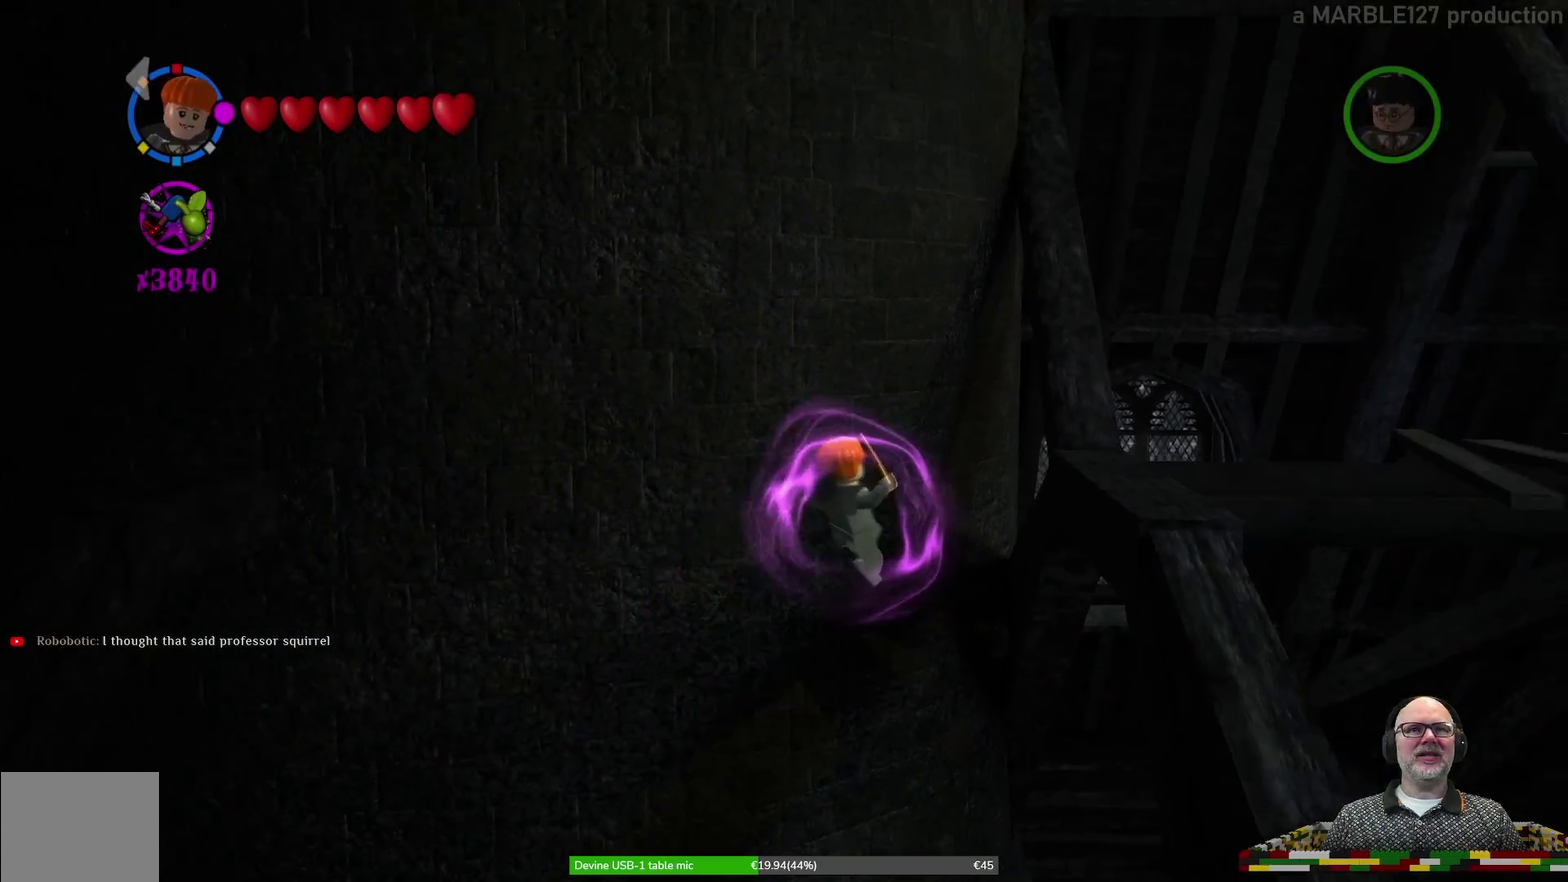
{"dt_ms": 500, "buttons": [], "left_stick": "center", "events": [[233, "left_stick", "center"]]}
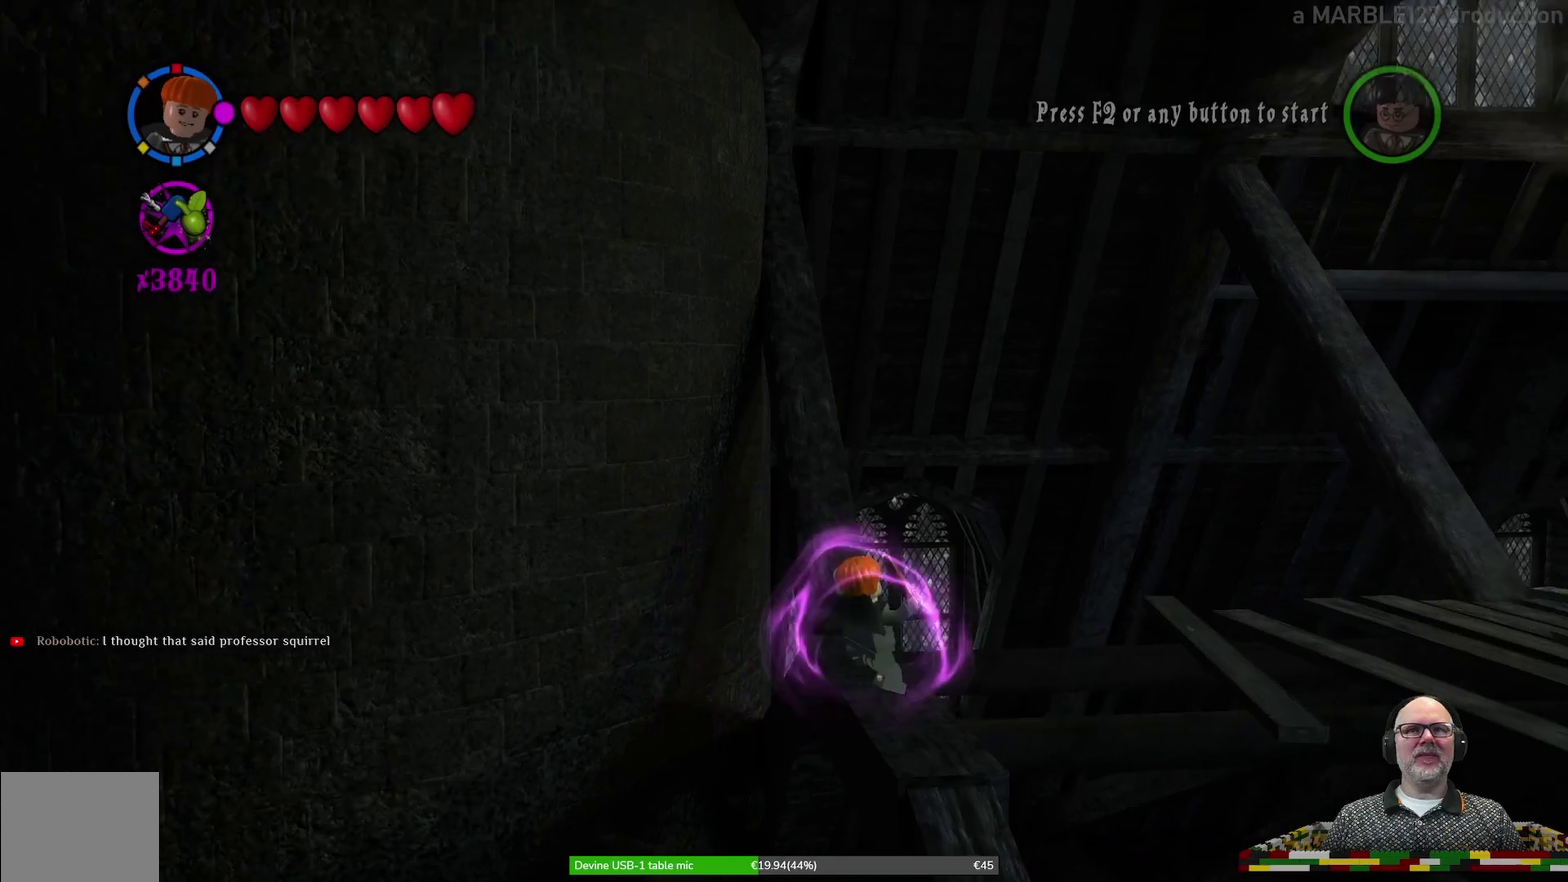
{"dt_ms": 700, "buttons": ["A"], "left_stick": "right", "events": [[467, "left_stick", "right"], [633, "A", "down"]]}
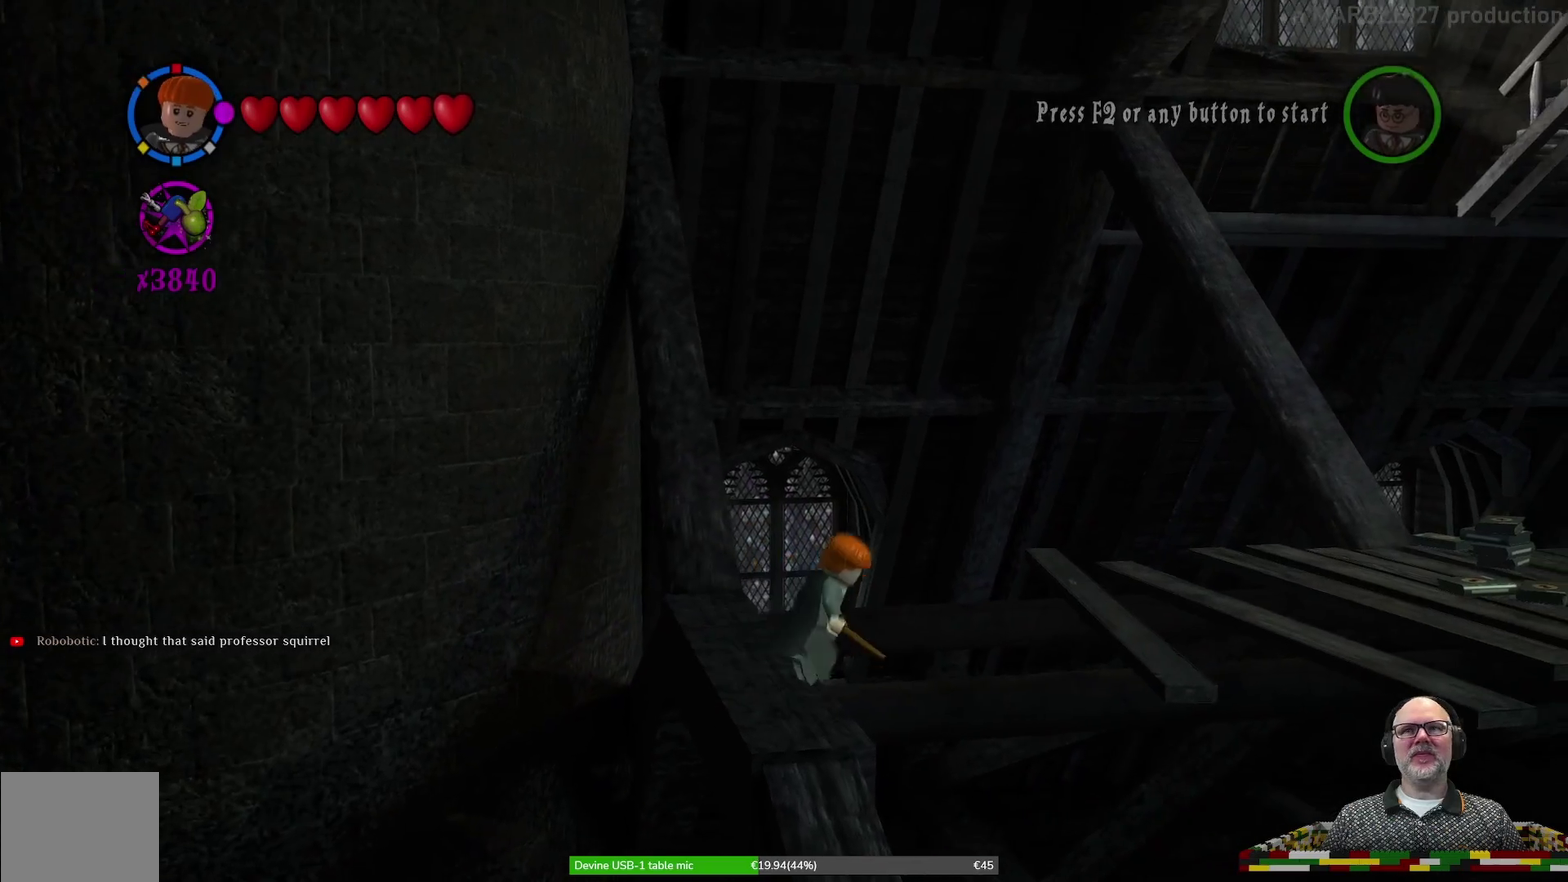
{"dt_ms": 300, "buttons": [], "left_stick": "right", "events": [[167, "A", "up"]]}
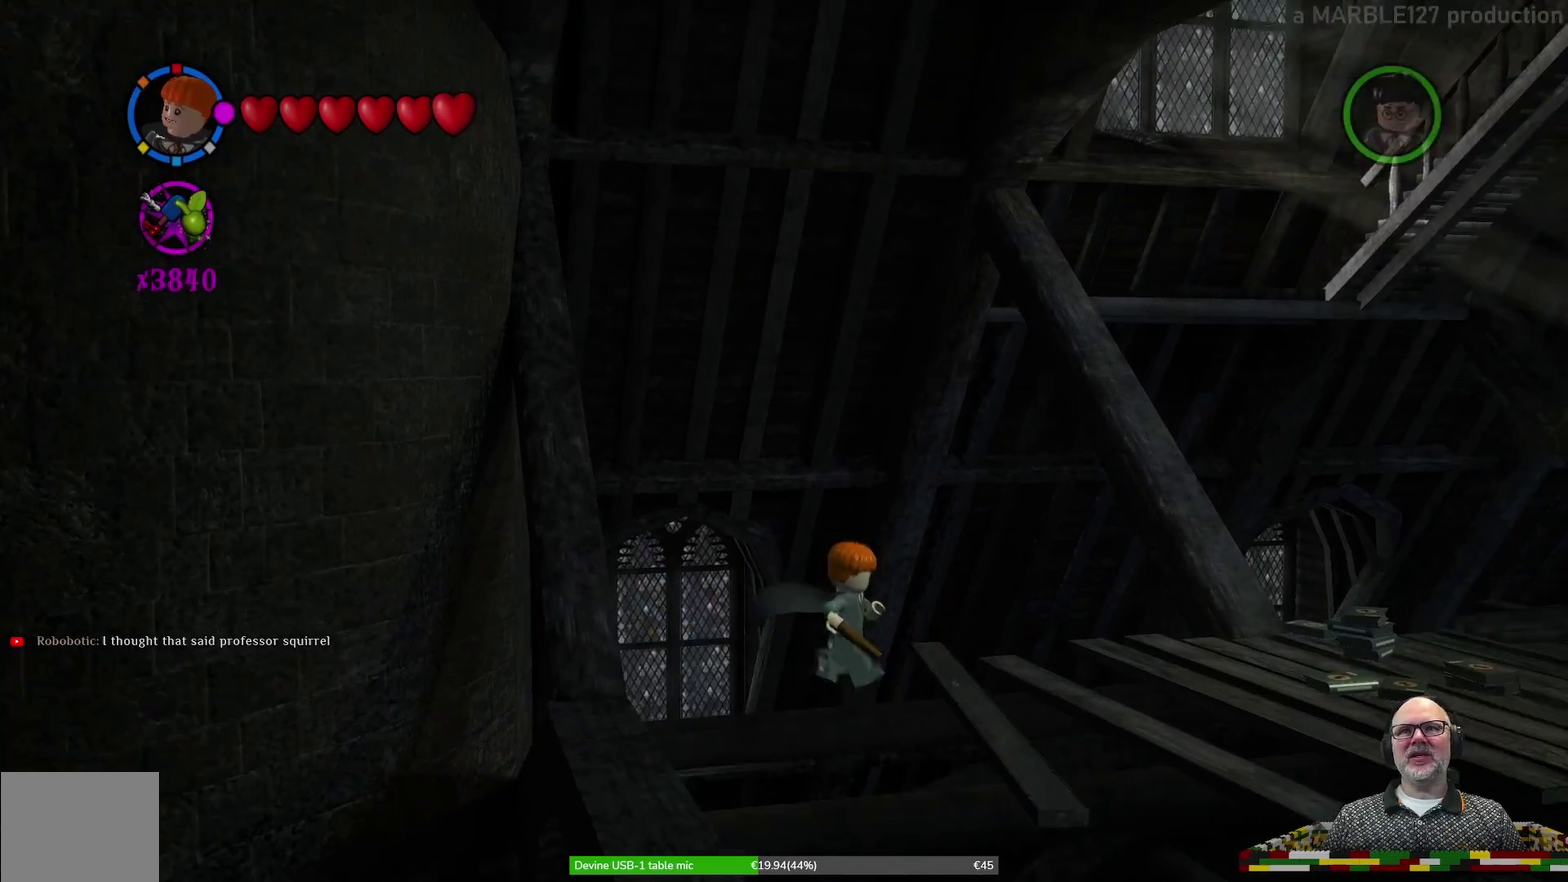
{"dt_ms": 500, "buttons": [], "left_stick": "center", "events": [[67, "left_stick", "up-right"], [433, "left_stick", "center"]]}
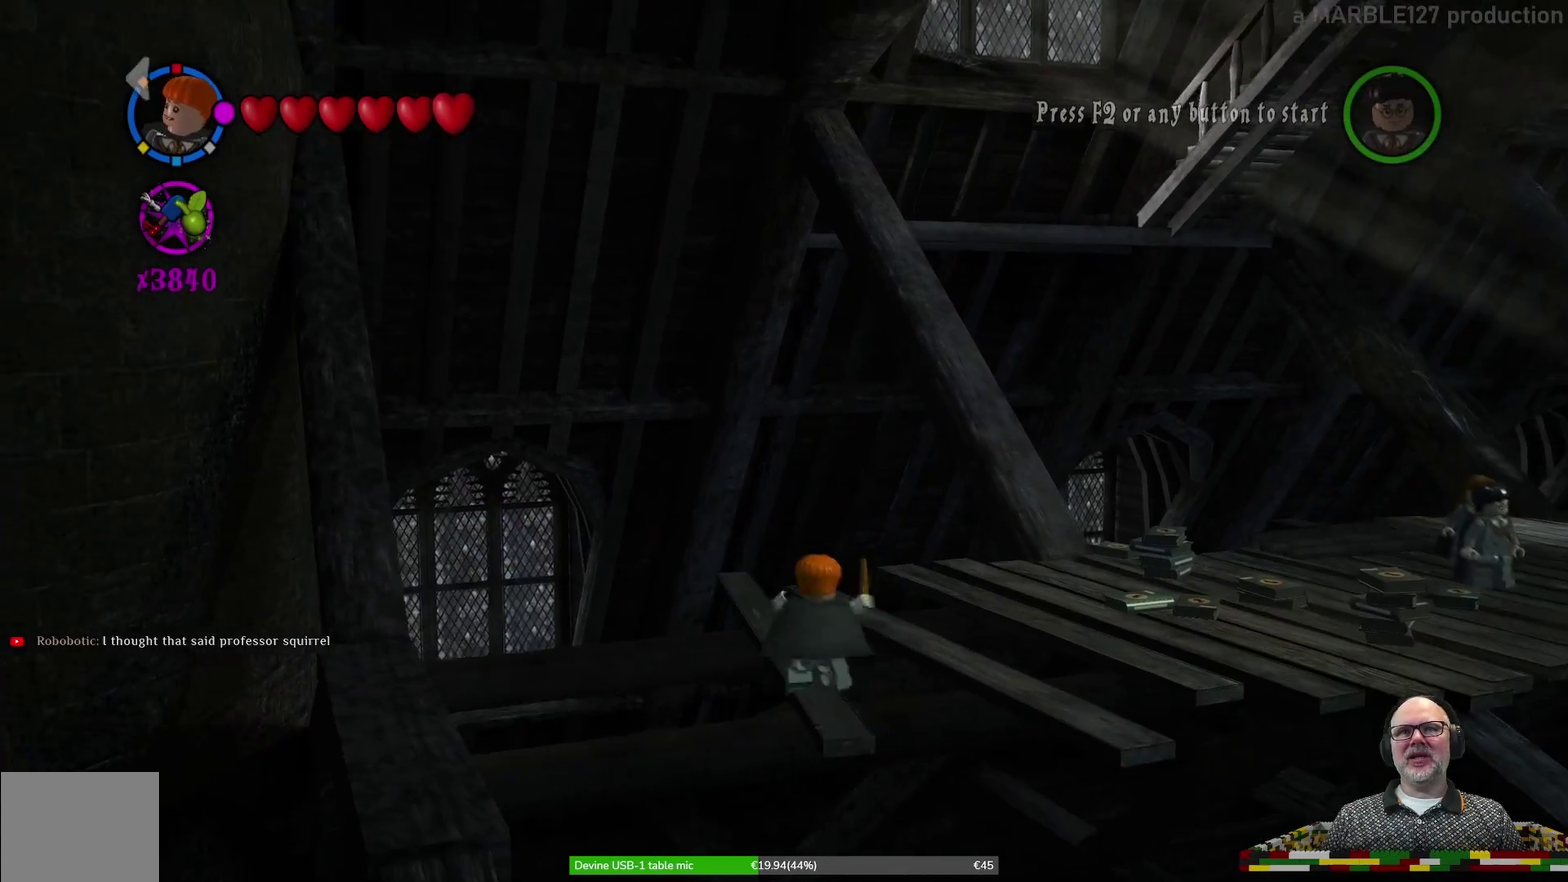
{"dt_ms": 700, "buttons": [], "left_stick": "center", "events": [[133, "left_stick", "right"], [167, "A", "down"], [433, "A", "up"], [667, "left_stick", "center"]]}